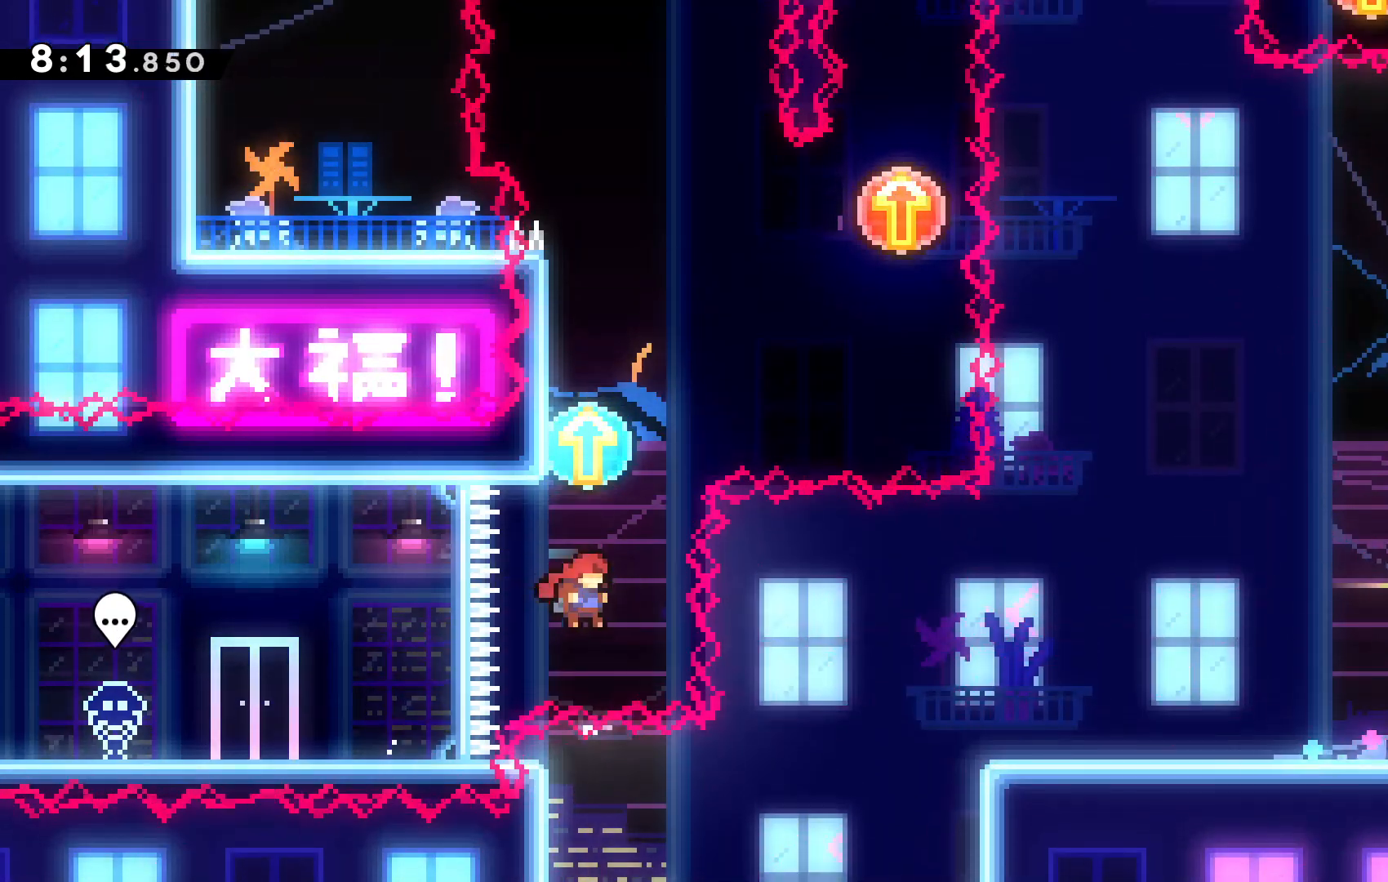
Gameplay with keyboard; each line is a JSON object with the keys held at the frame after it. "events" lists presses ("down") and releases ("up") of "c", "down", "escape", "left", "right", "tilde", "up", "x" and "z" between this image and that frame as [ms after this image, input, new state], when the widget could be followed in between. No other keys are recorded. Mouse input is not recorded.
{"keys": ["up"], "events": [[34, "right", "up"], [34, "up", "down"], [34, "x", "down"], [234, "x", "up"]]}
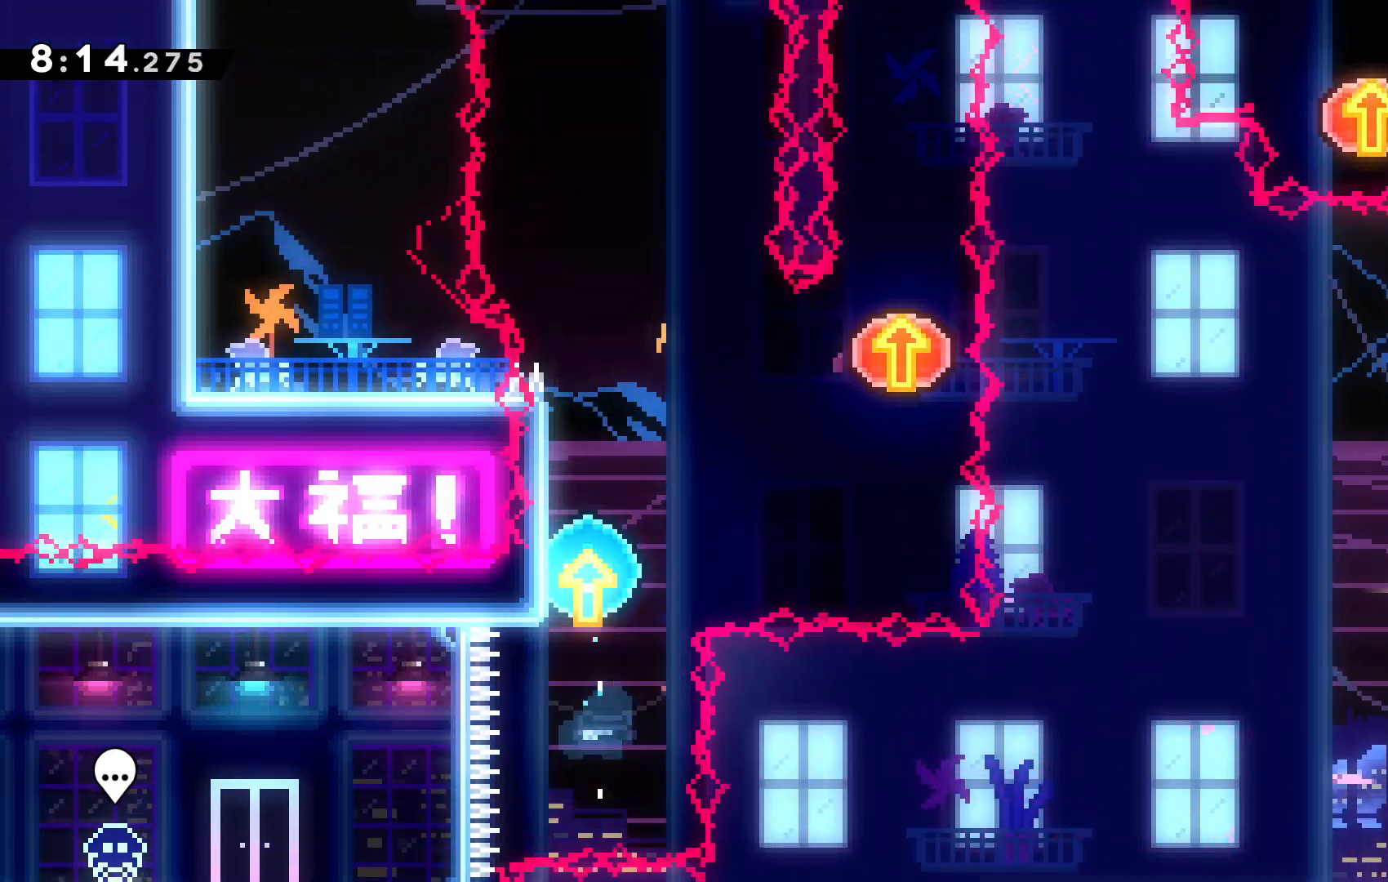
{"keys": ["c", "up"], "events": [[200, "c", "down"]]}
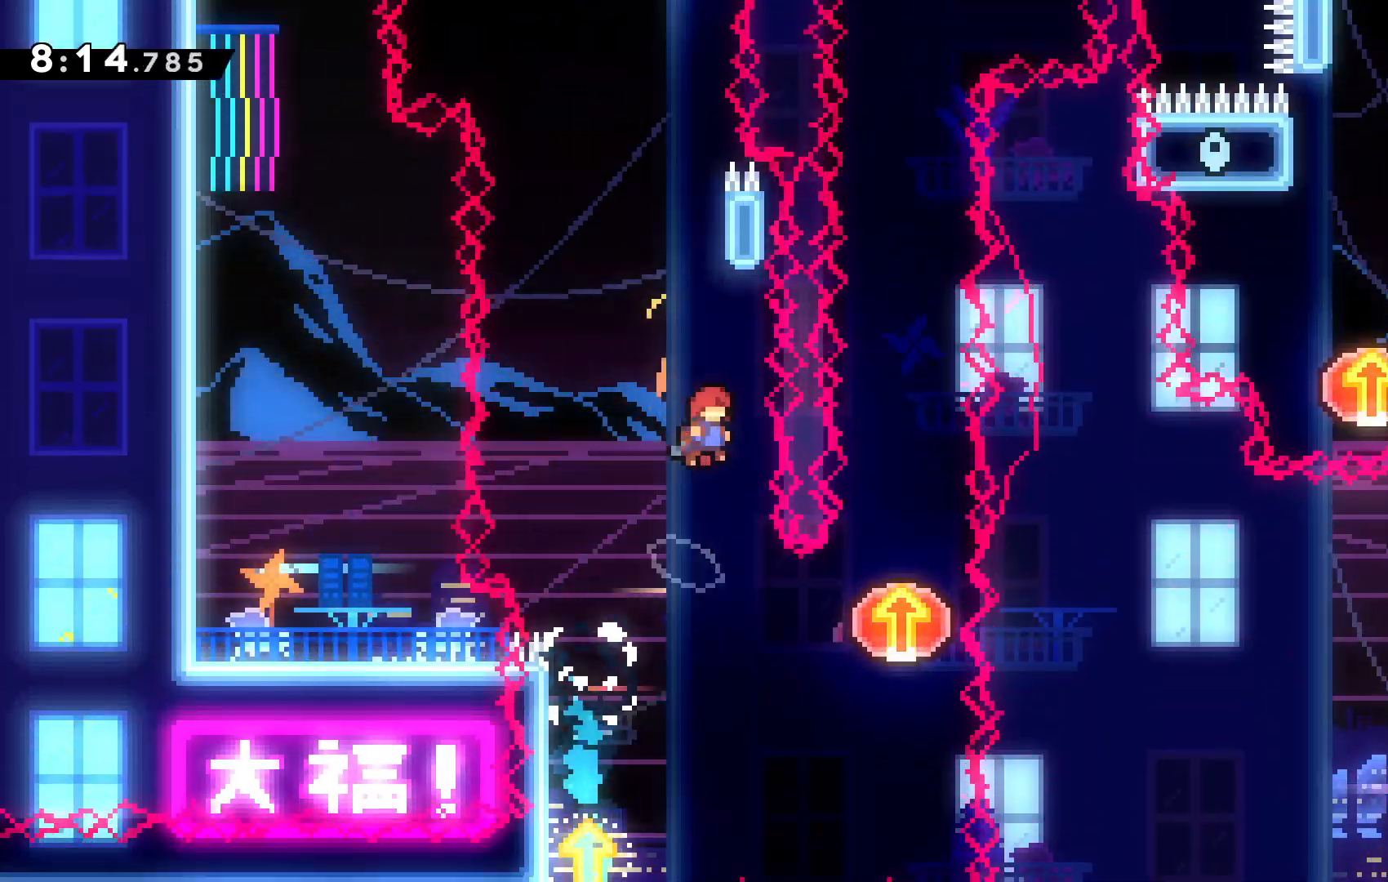
{"keys": ["c", "up"], "events": [[67, "c", "up"], [100, "x", "down"], [334, "c", "down"], [434, "x", "up"]]}
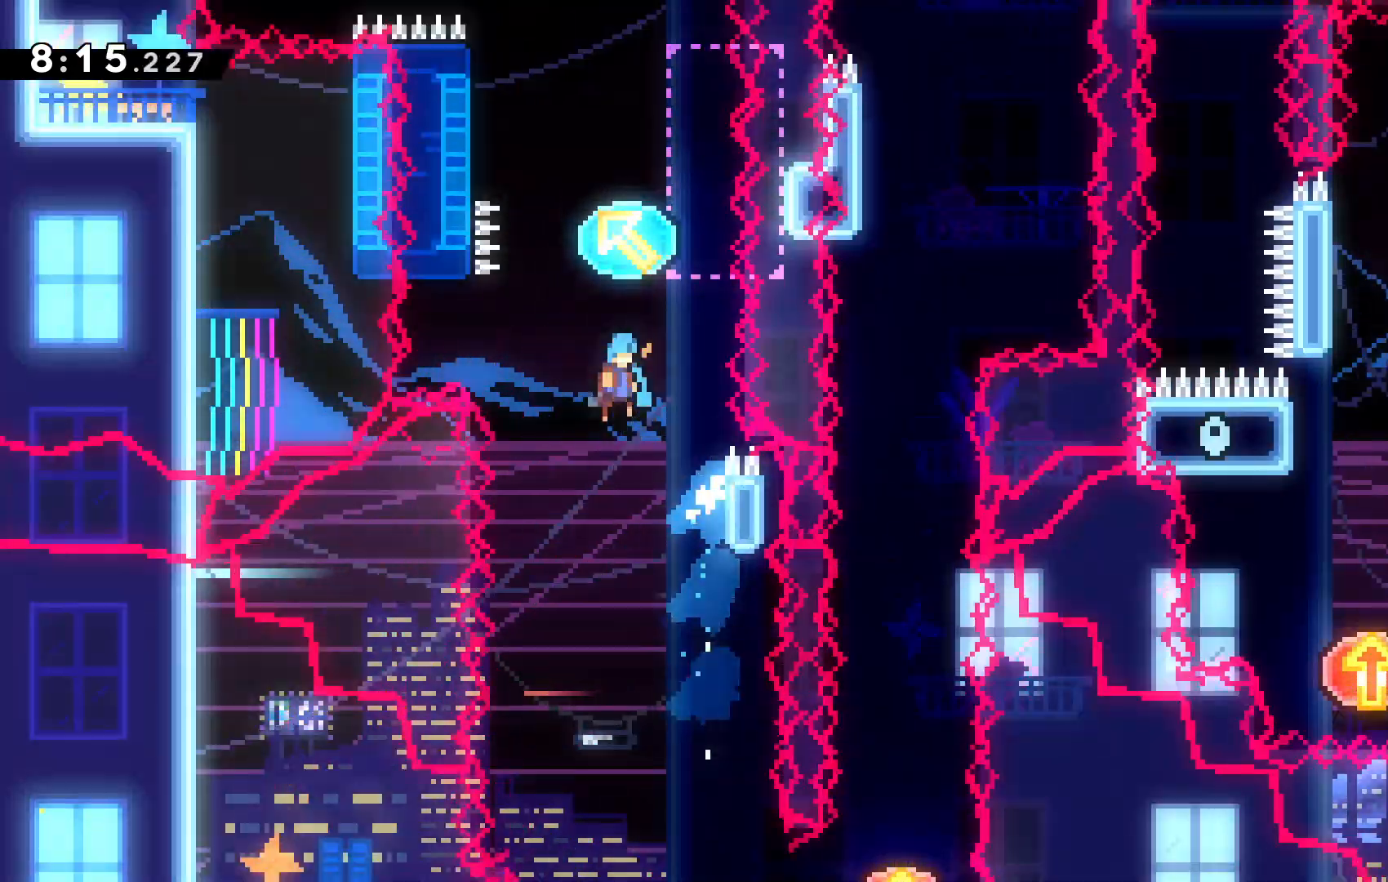
{"keys": ["left", "up"], "events": [[200, "c", "up"], [267, "left", "down"]]}
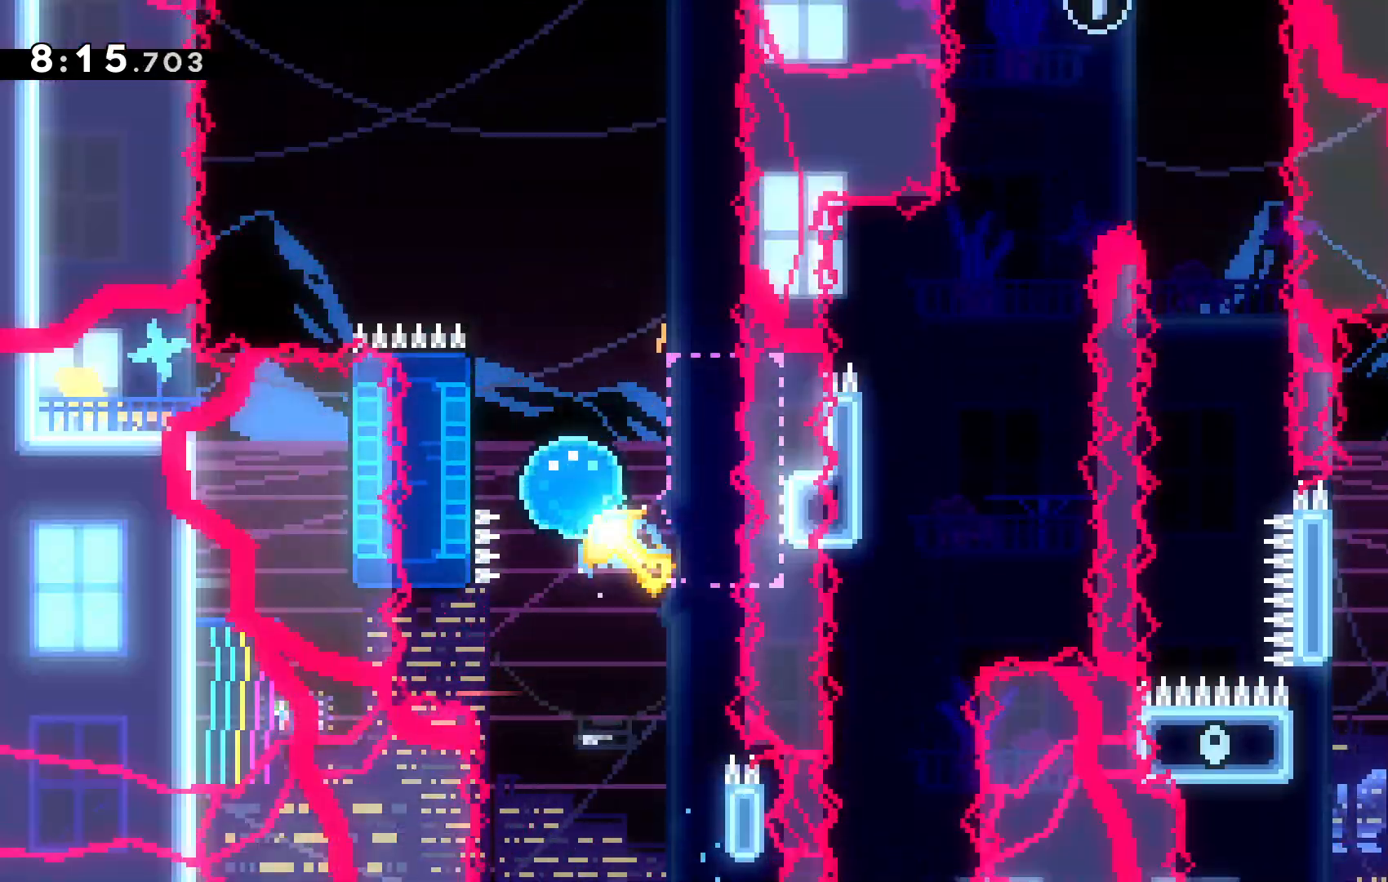
{"keys": ["up", "x"], "events": [[367, "left", "up"], [434, "x", "down"]]}
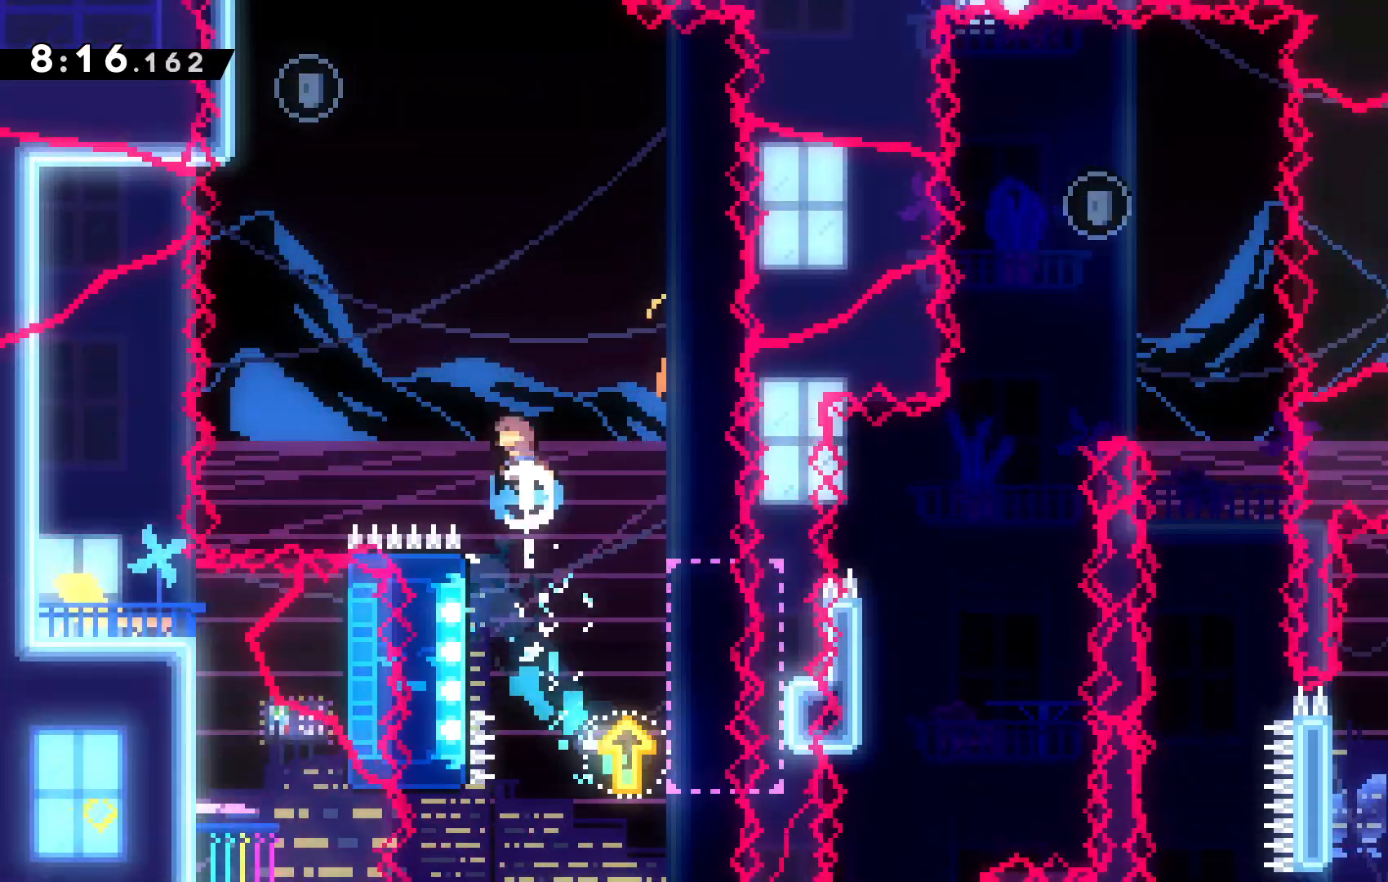
{"keys": [], "events": [[100, "x", "up"], [434, "up", "up"]]}
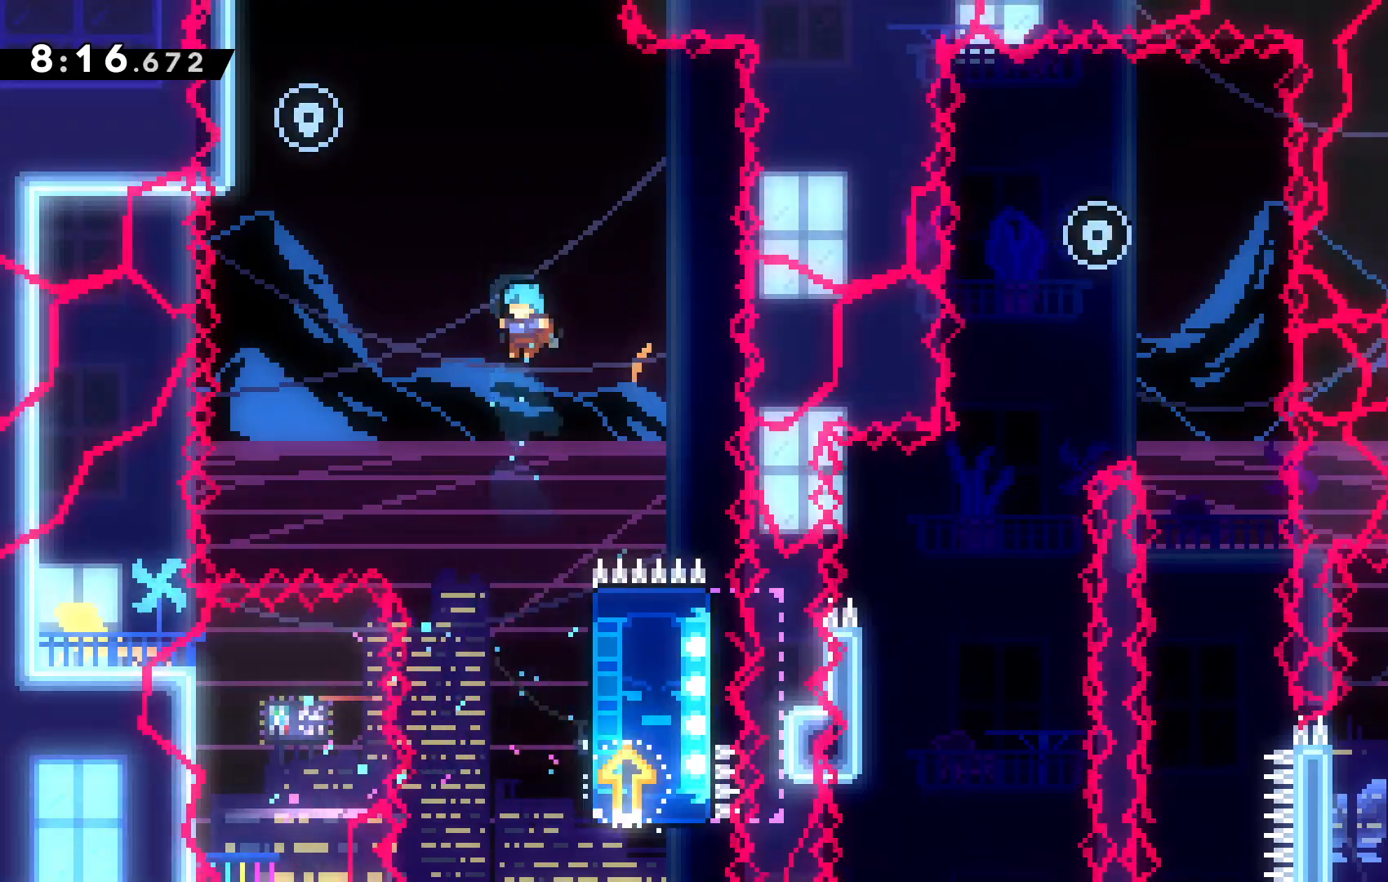
{"keys": ["right"], "events": [[300, "right", "down"]]}
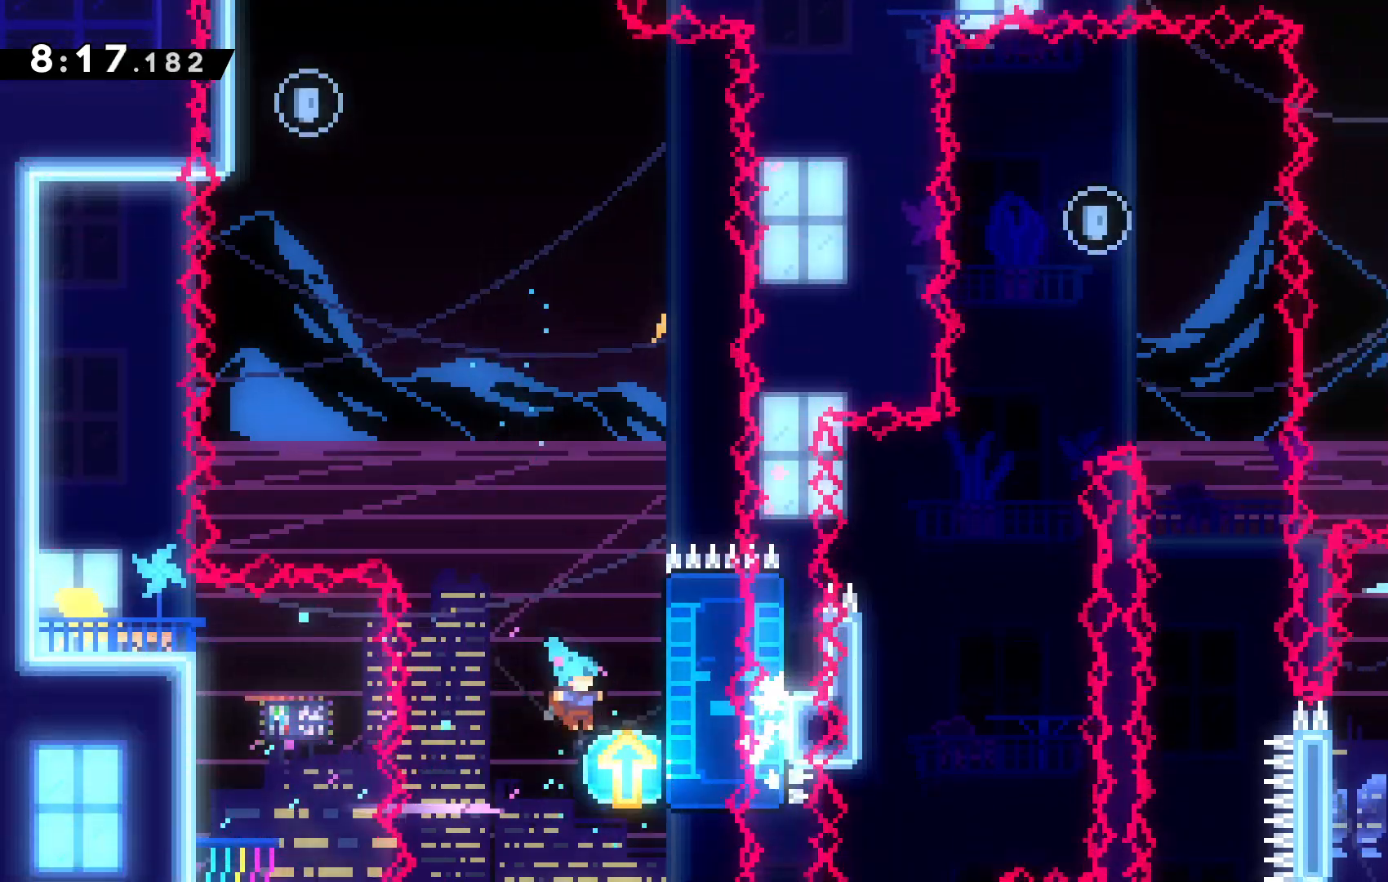
{"keys": ["up"], "events": [[134, "up", "down"], [200, "right", "up"]]}
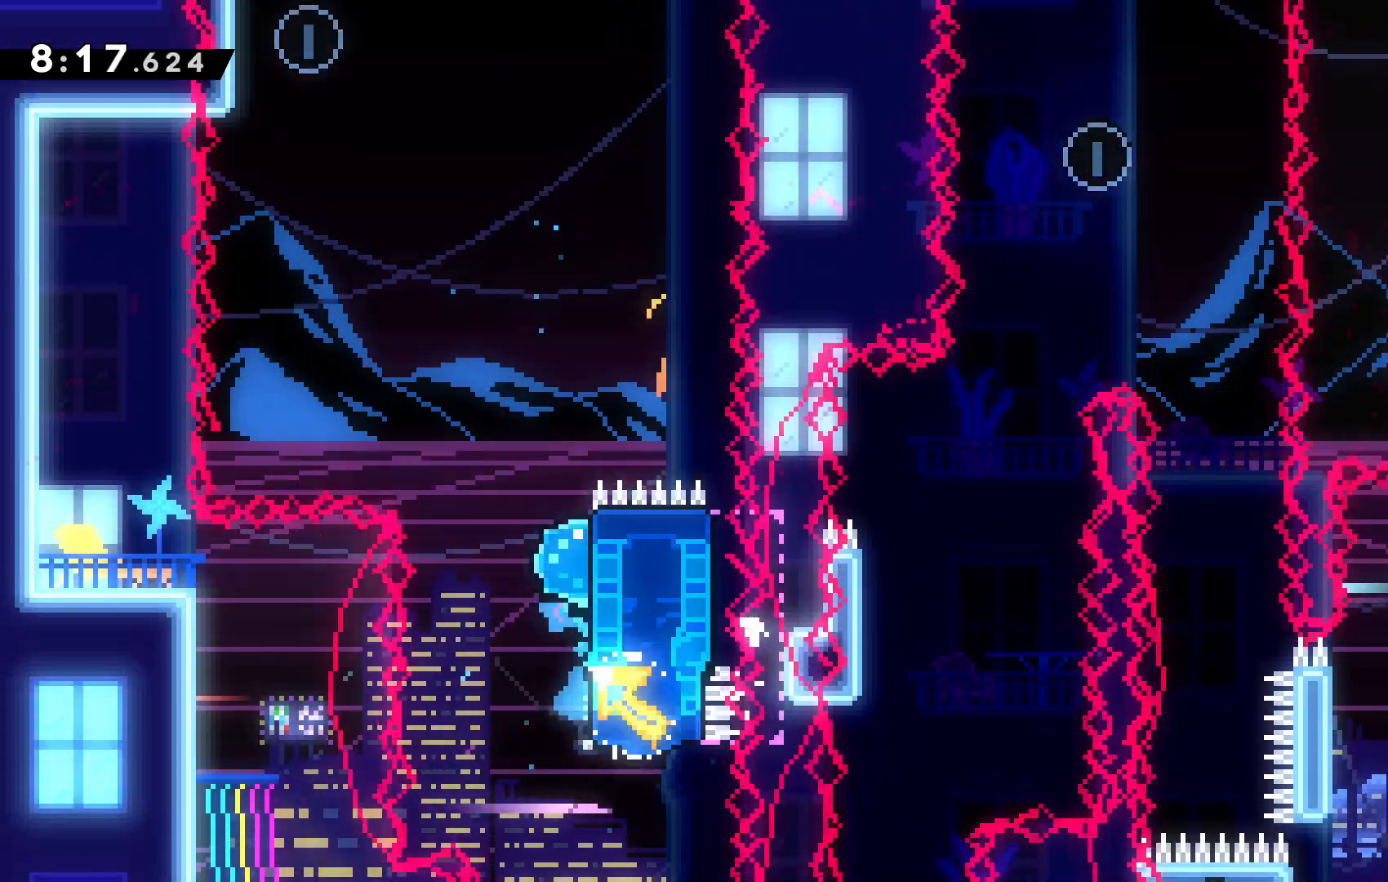
{"keys": ["up", "x"], "events": [[67, "c", "down"], [100, "left", "down"], [334, "left", "up"], [400, "c", "up"], [434, "x", "down"]]}
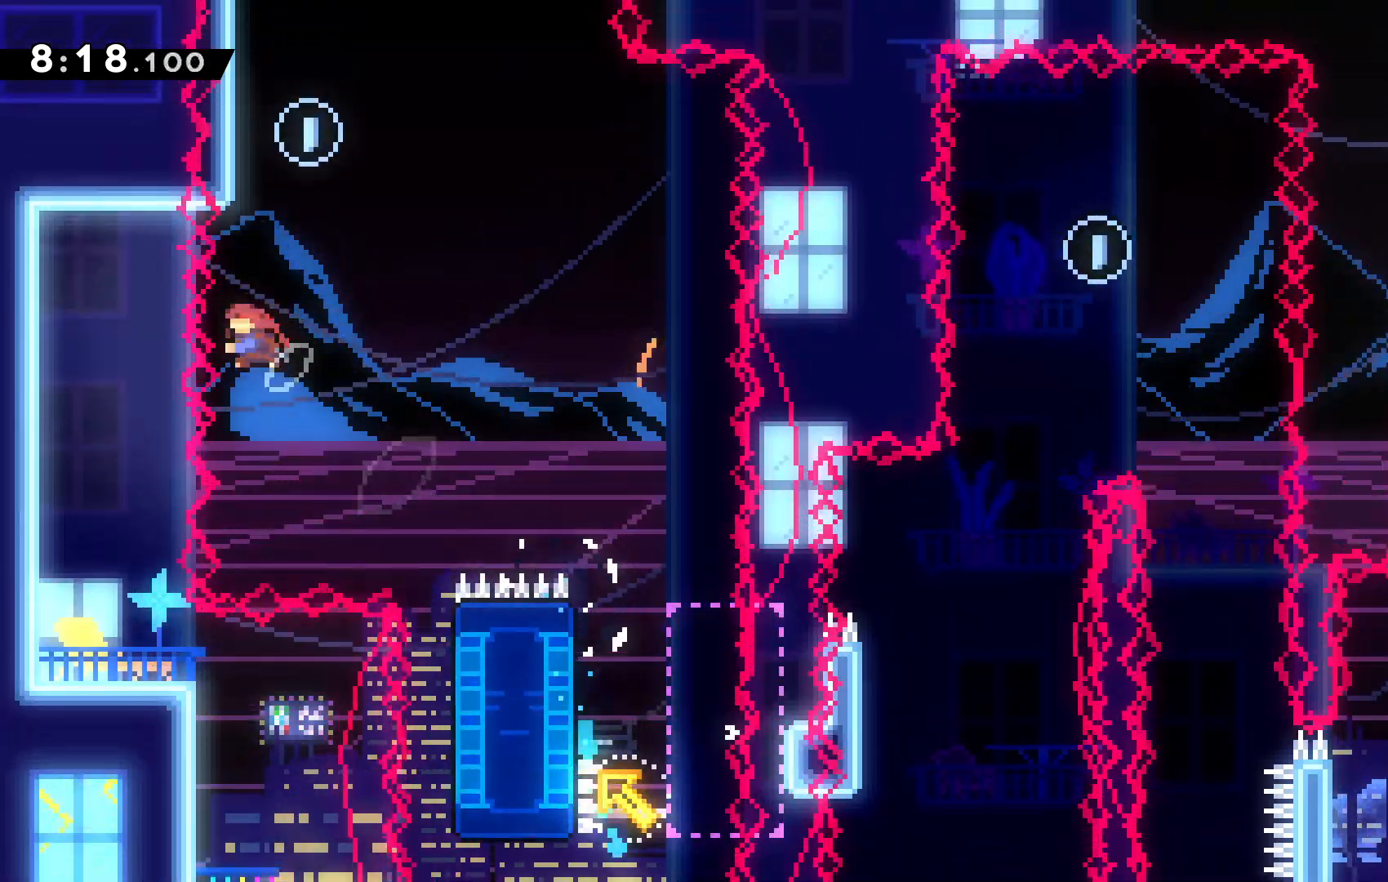
{"keys": ["left"], "events": [[334, "x", "up"], [400, "up", "up"], [500, "left", "down"]]}
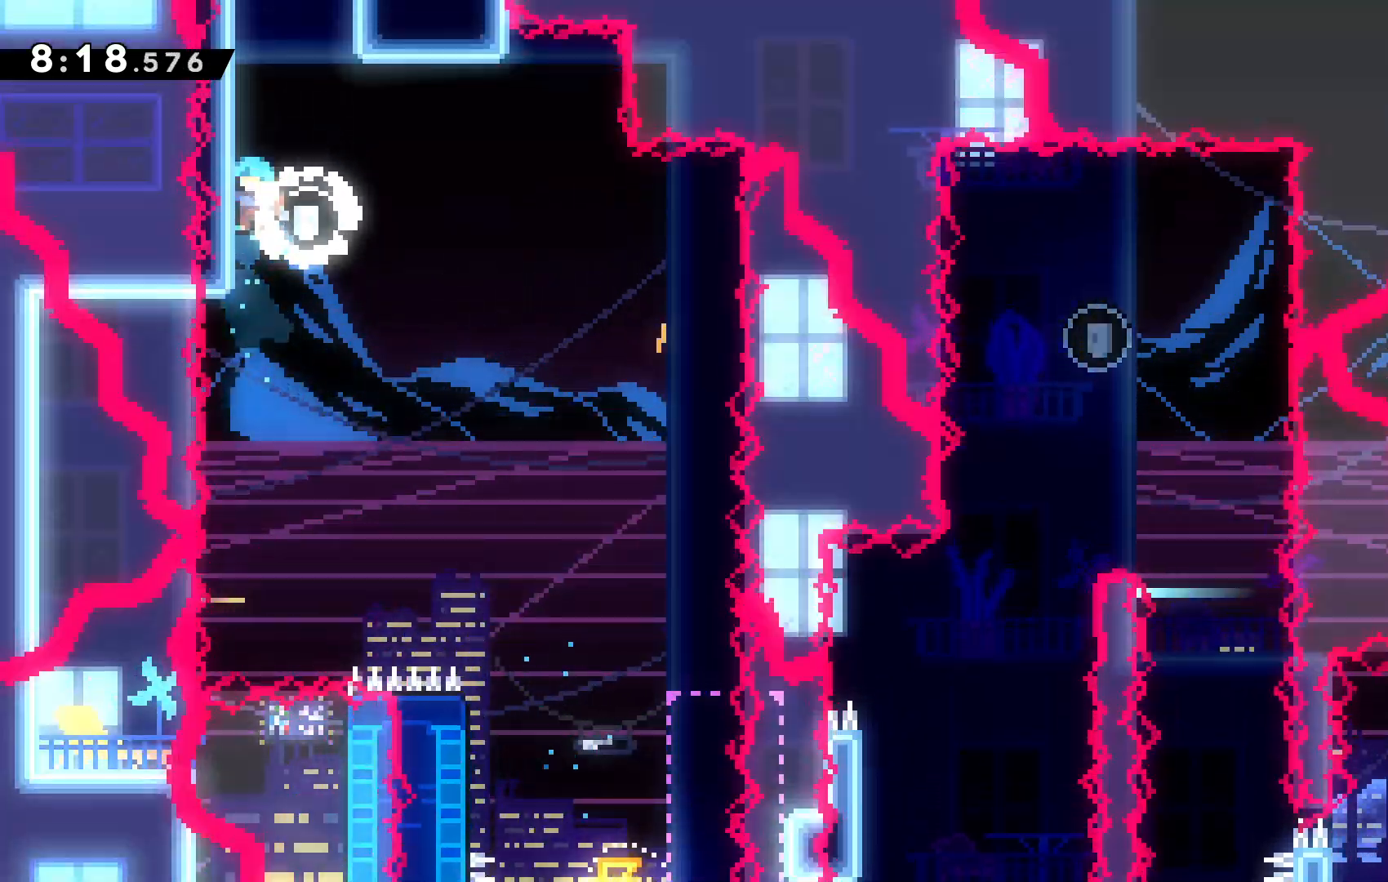
{"keys": ["c", "right"], "events": [[100, "z", "down"], [134, "c", "down"], [134, "z", "up"], [200, "left", "up"], [234, "right", "down"]]}
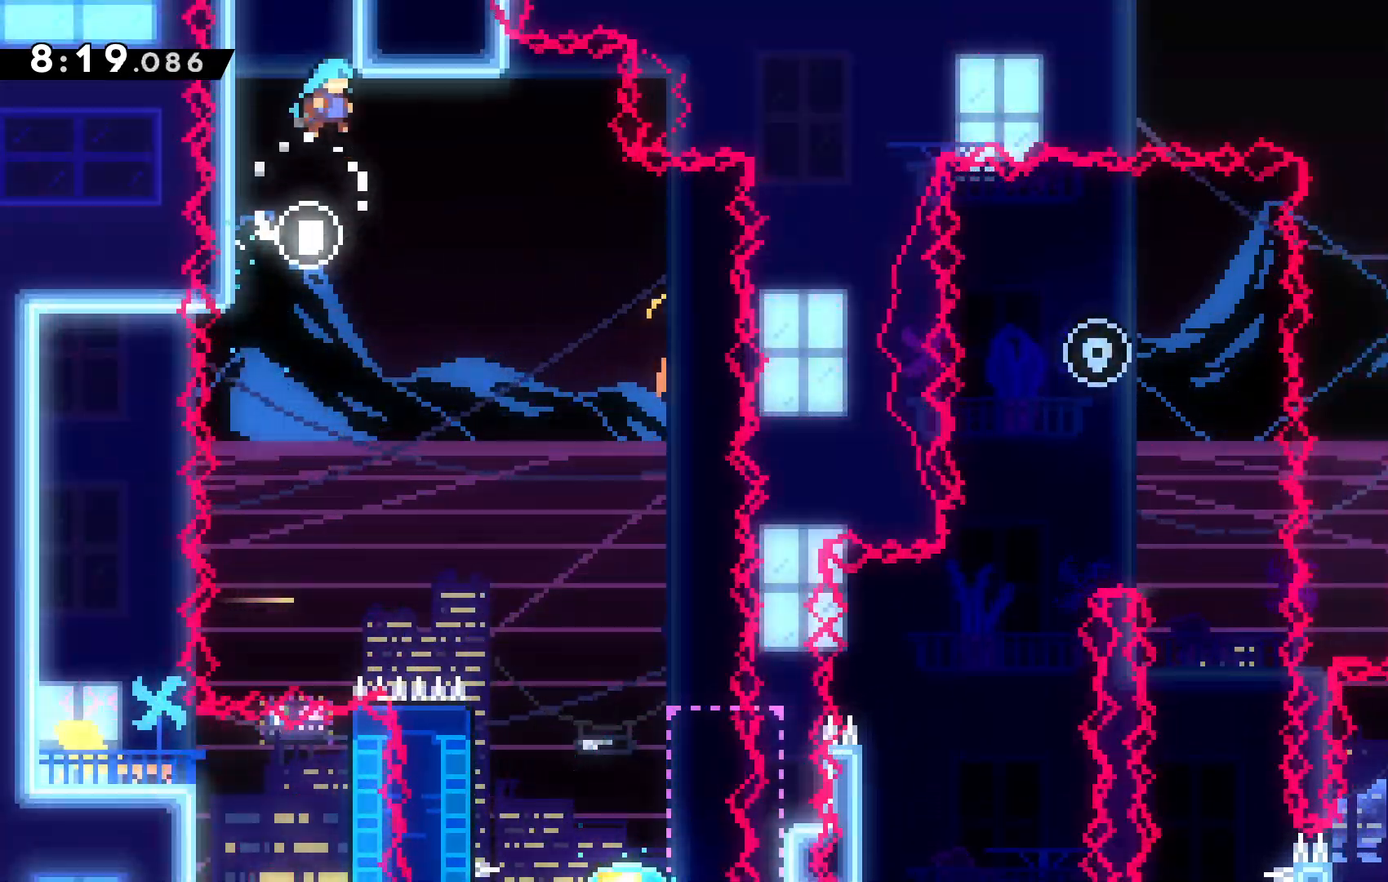
{"keys": ["right"], "events": [[400, "c", "up"]]}
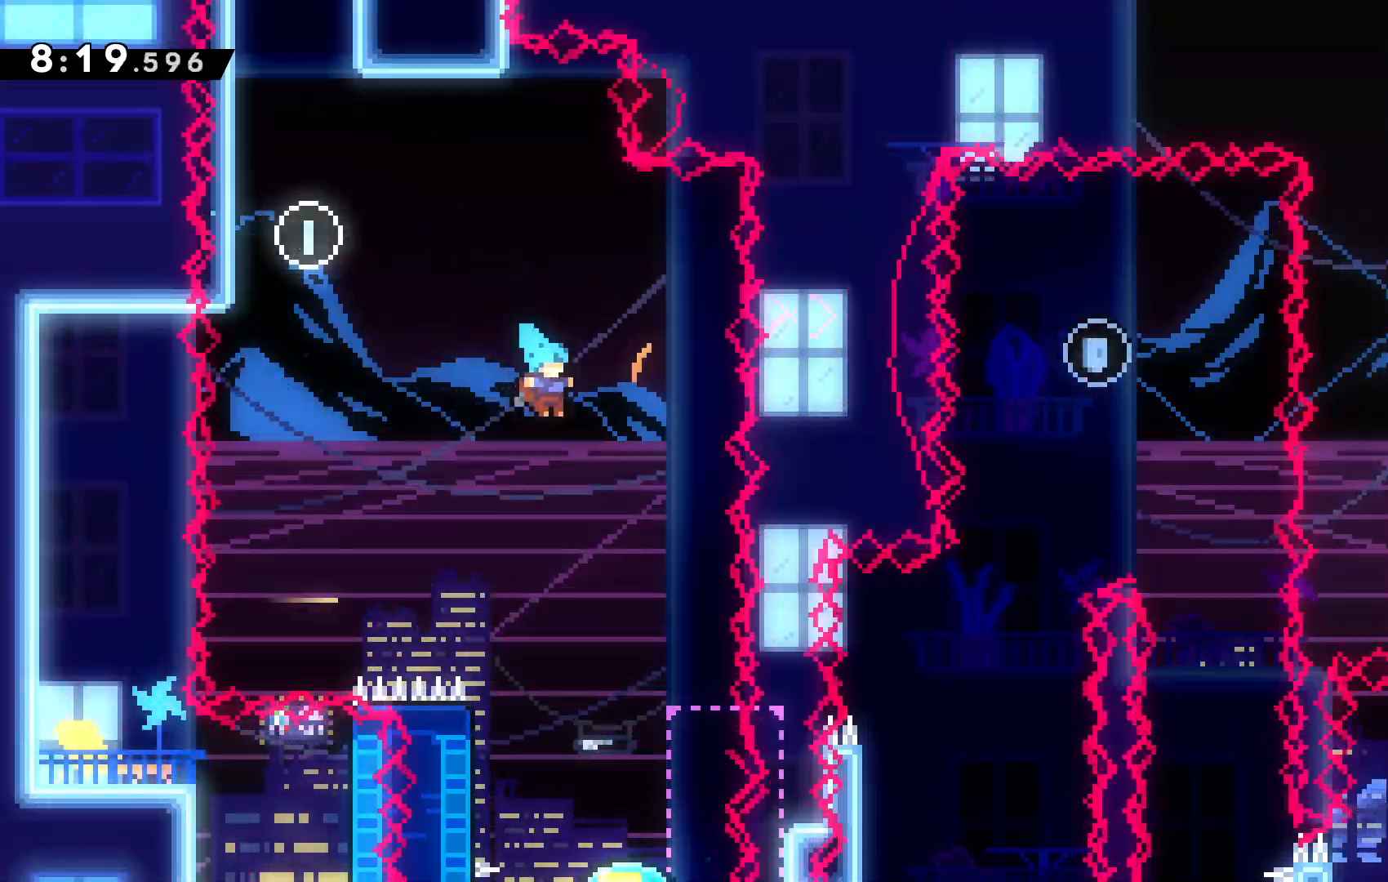
{"keys": ["down"], "events": [[67, "right", "up"], [400, "down", "down"]]}
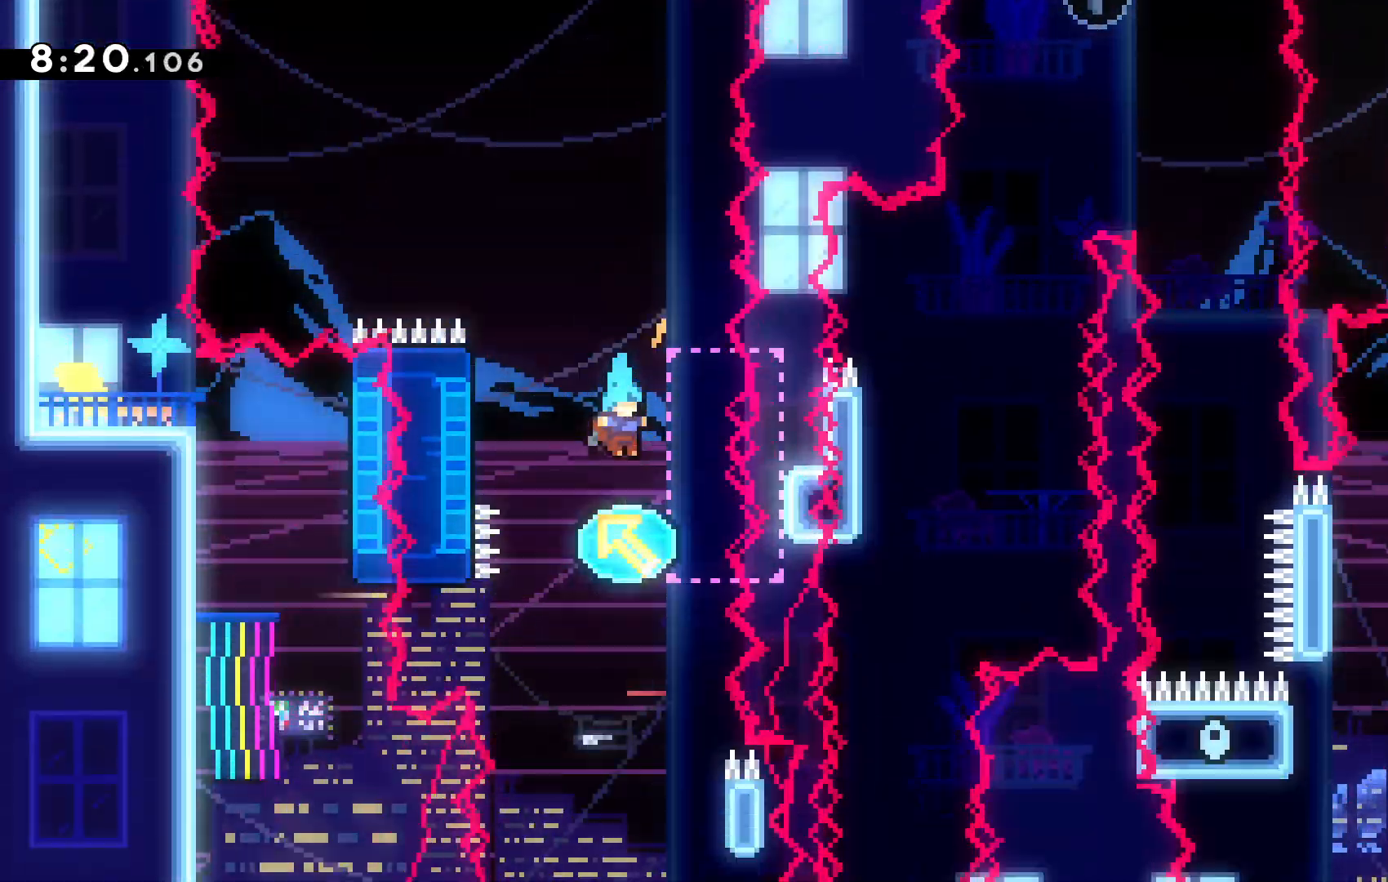
{"keys": ["down"], "events": []}
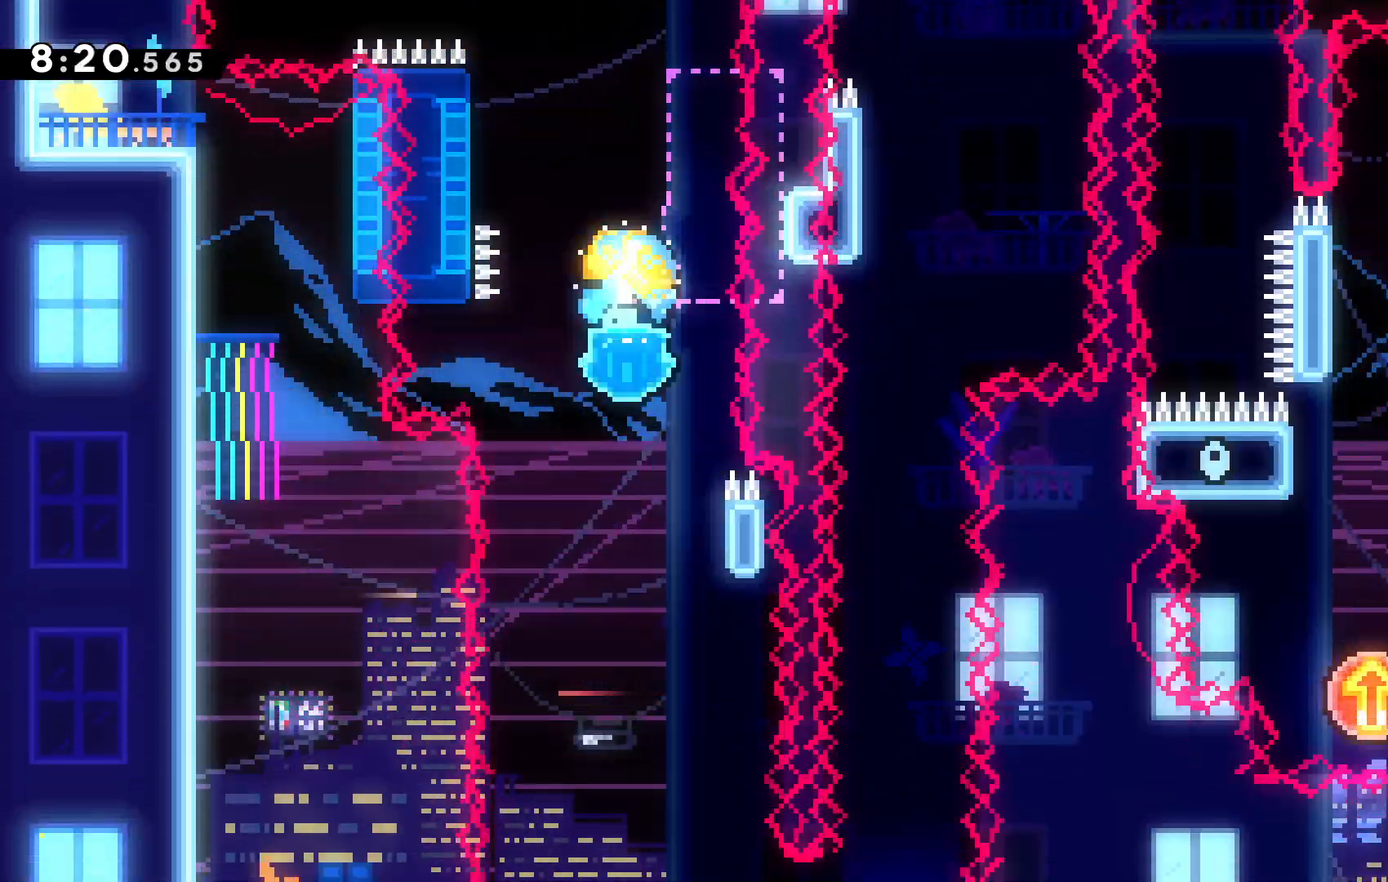
{"keys": ["right"], "events": [[34, "down", "up"], [500, "right", "down"]]}
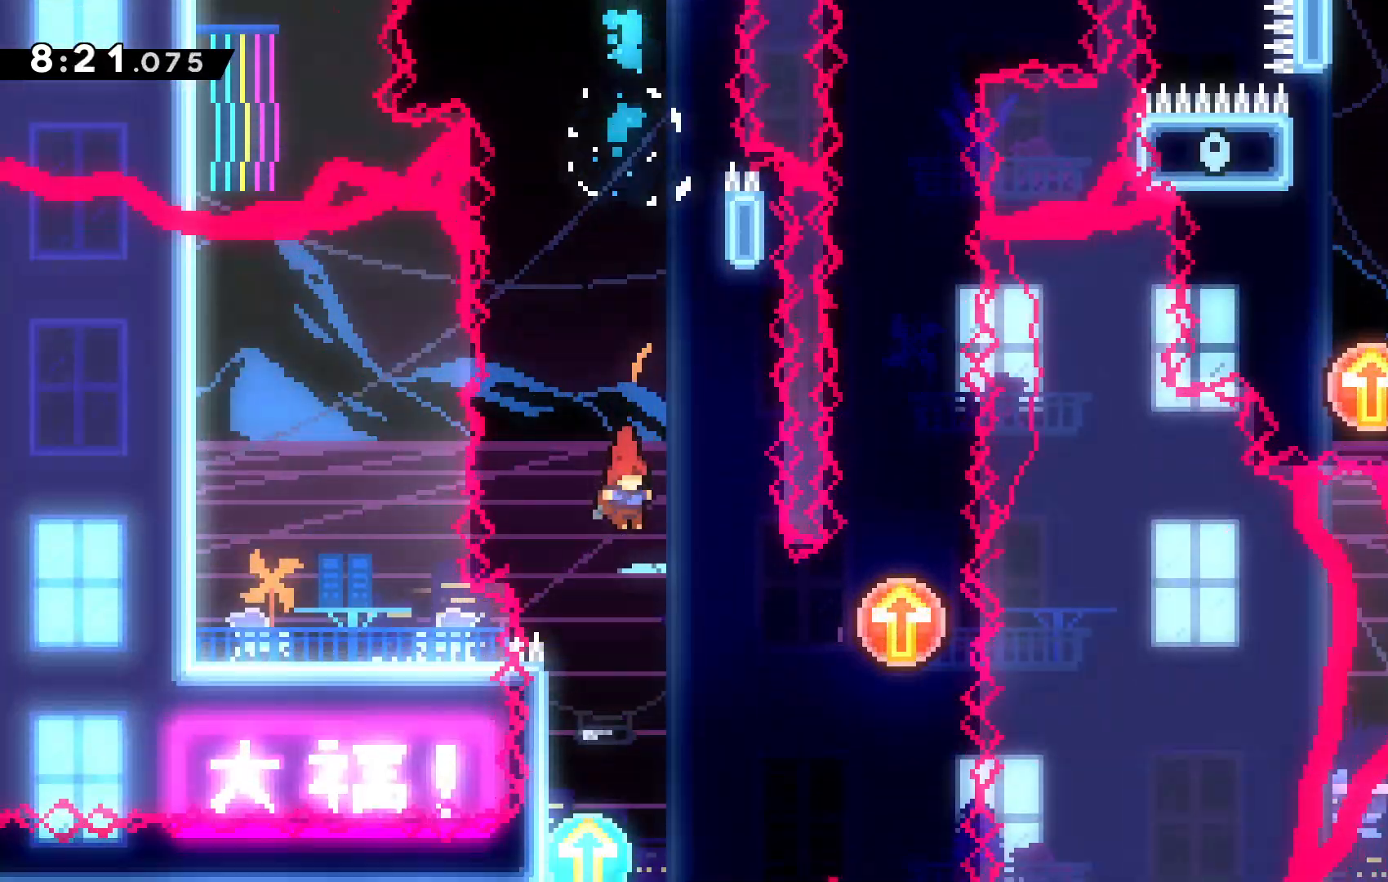
{"keys": ["up"], "events": [[167, "x", "down"], [367, "x", "up"], [400, "right", "up"], [400, "up", "down"]]}
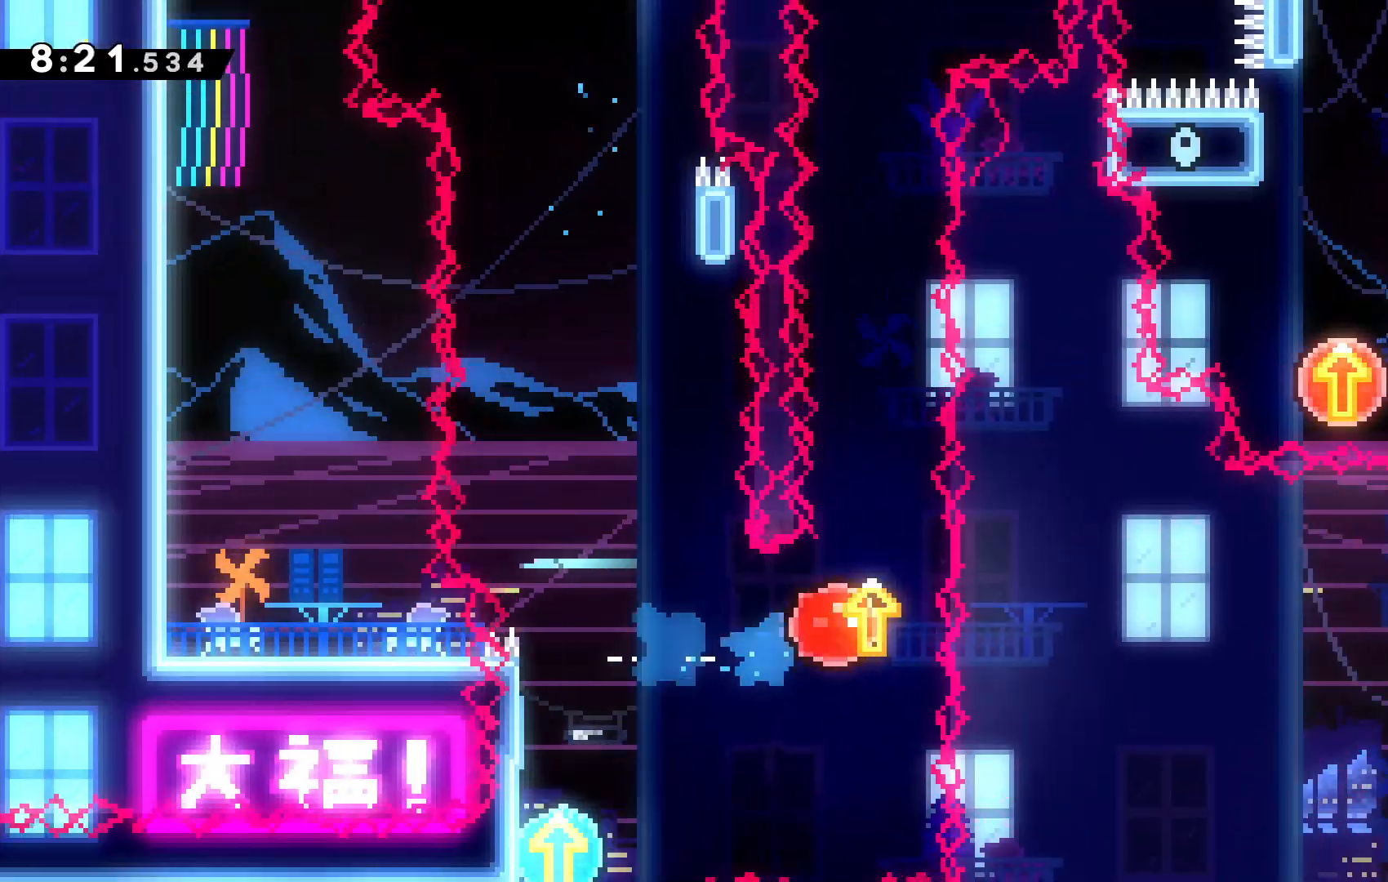
{"keys": ["up"]}
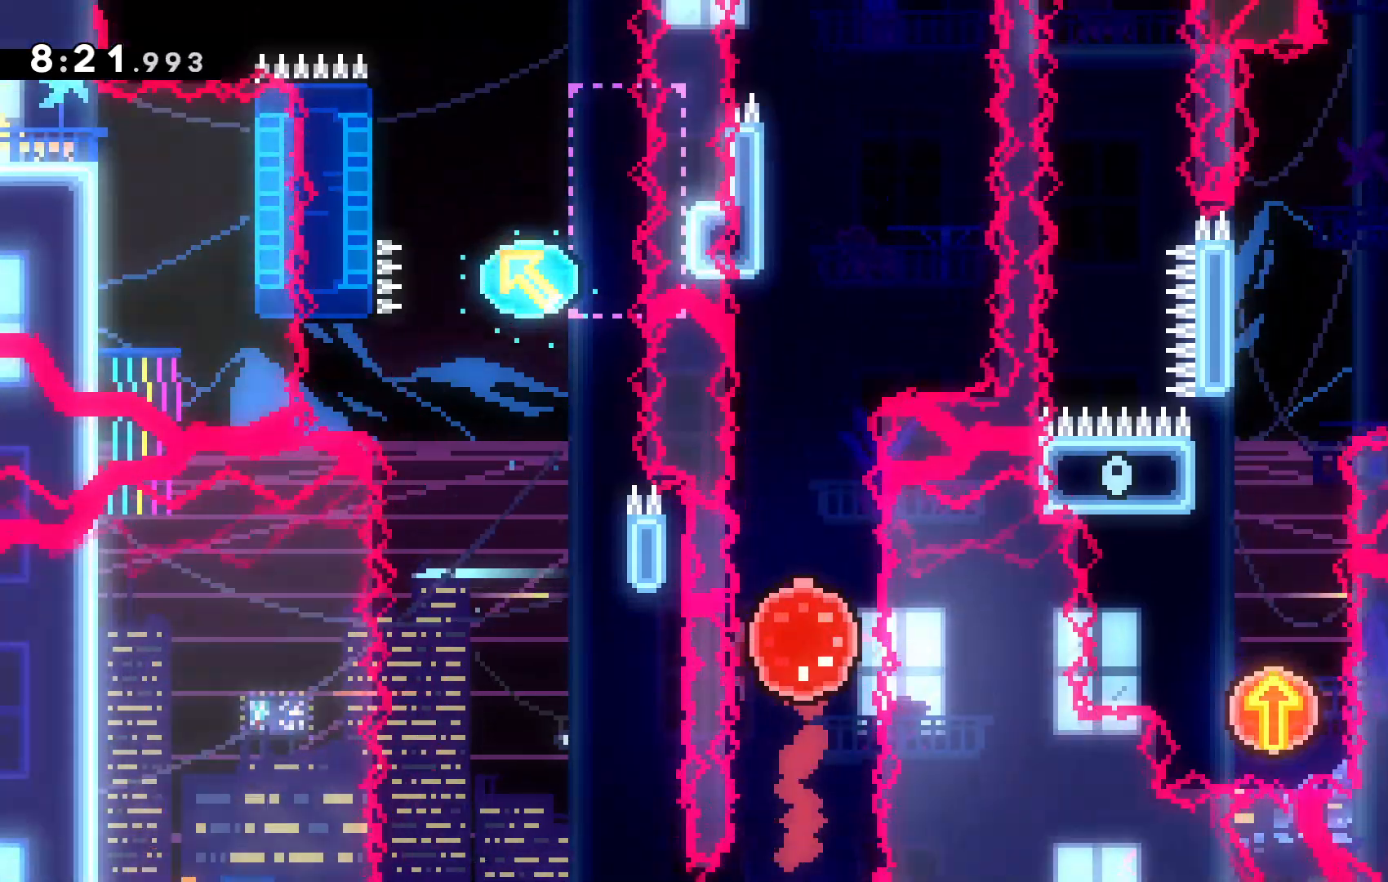
{"keys": ["c", "right", "up"], "events": [[400, "c", "down"], [434, "right", "down"]]}
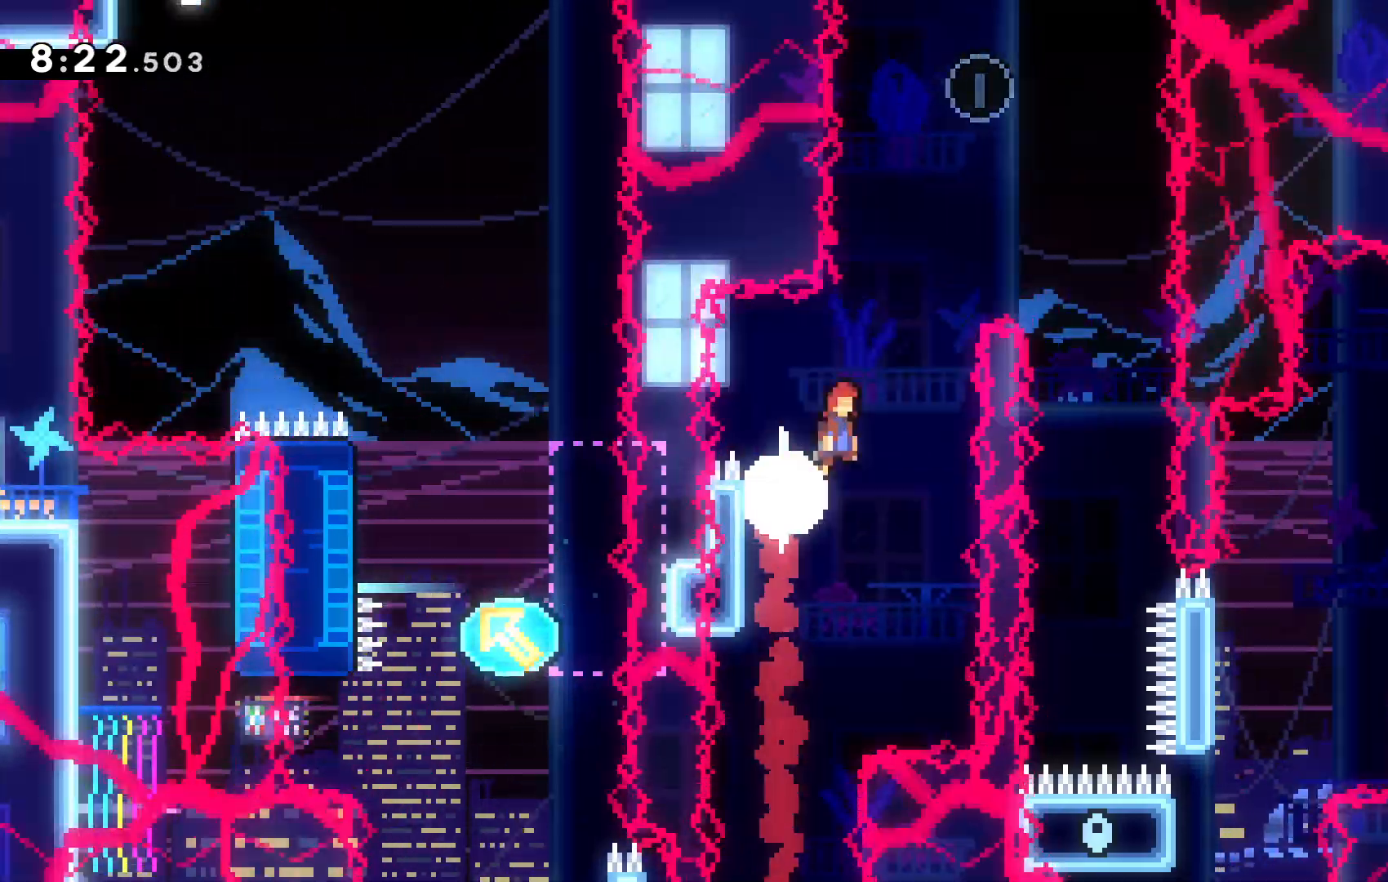
{"keys": ["up", "x"]}
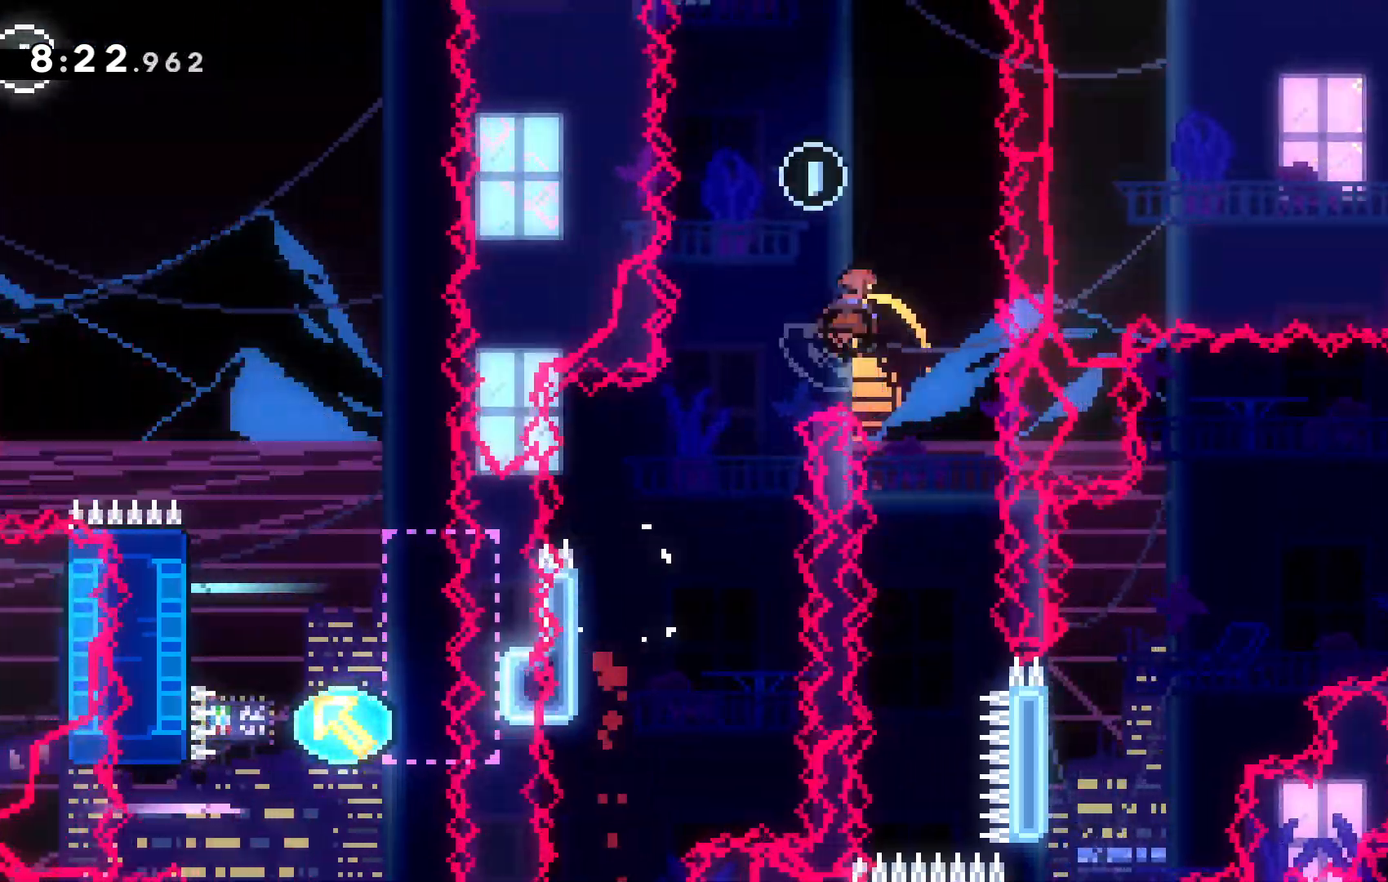
{"keys": [], "events": [[167, "up", "up"], [167, "x", "up"]]}
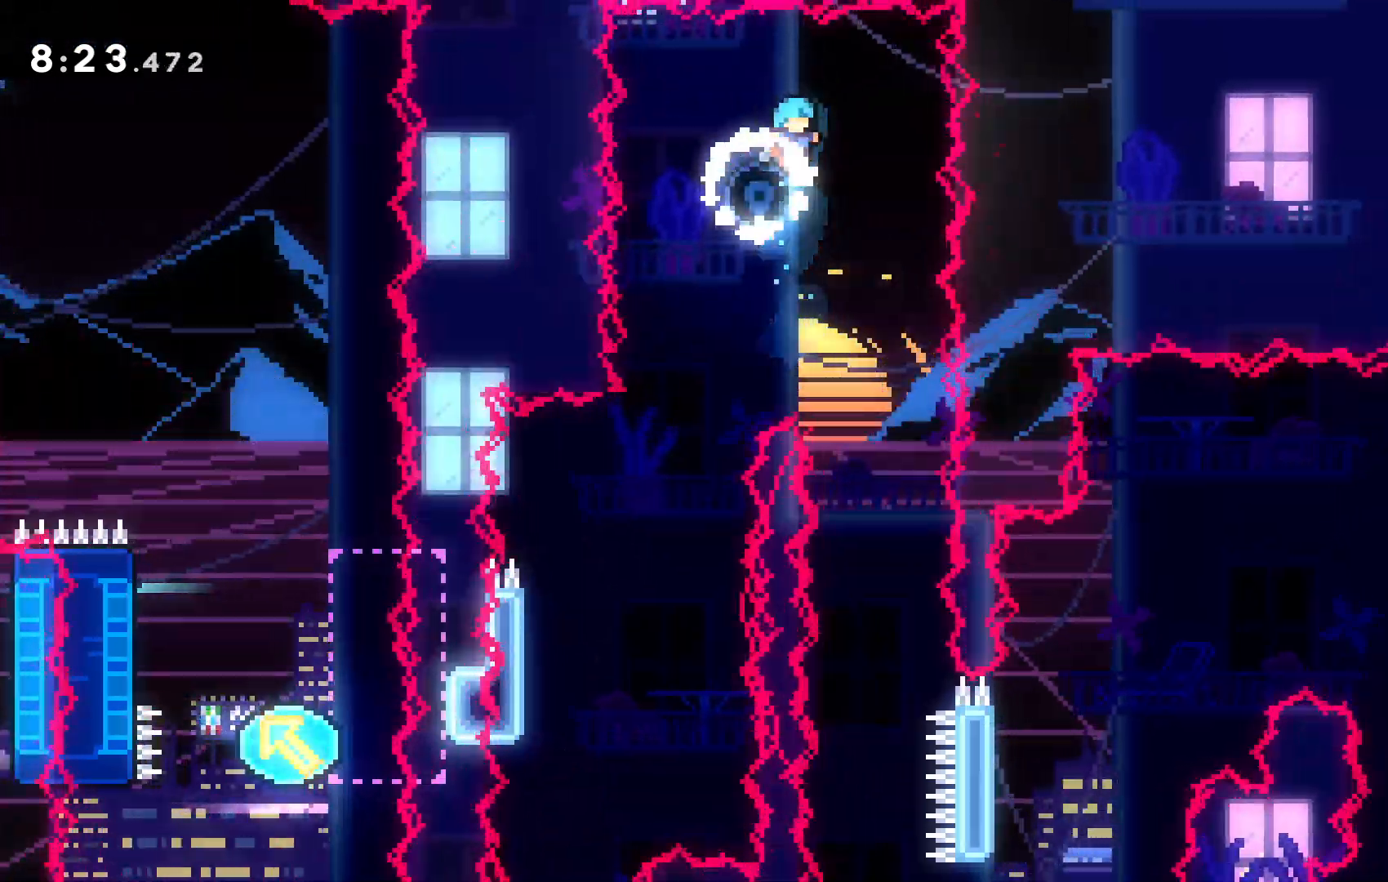
{"keys": [], "events": [[67, "right", "down"], [267, "right", "up"]]}
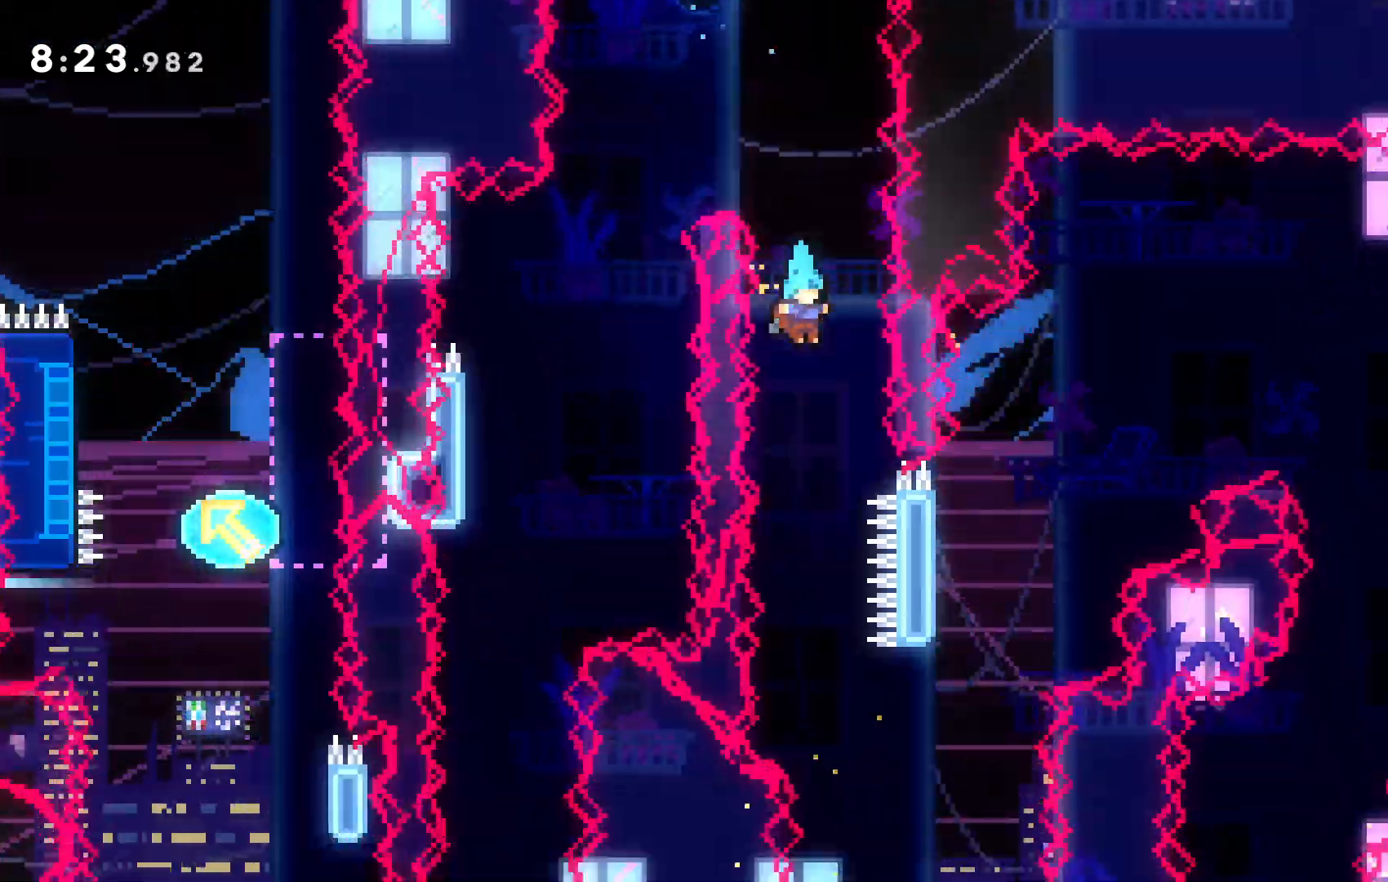
{"keys": ["right"]}
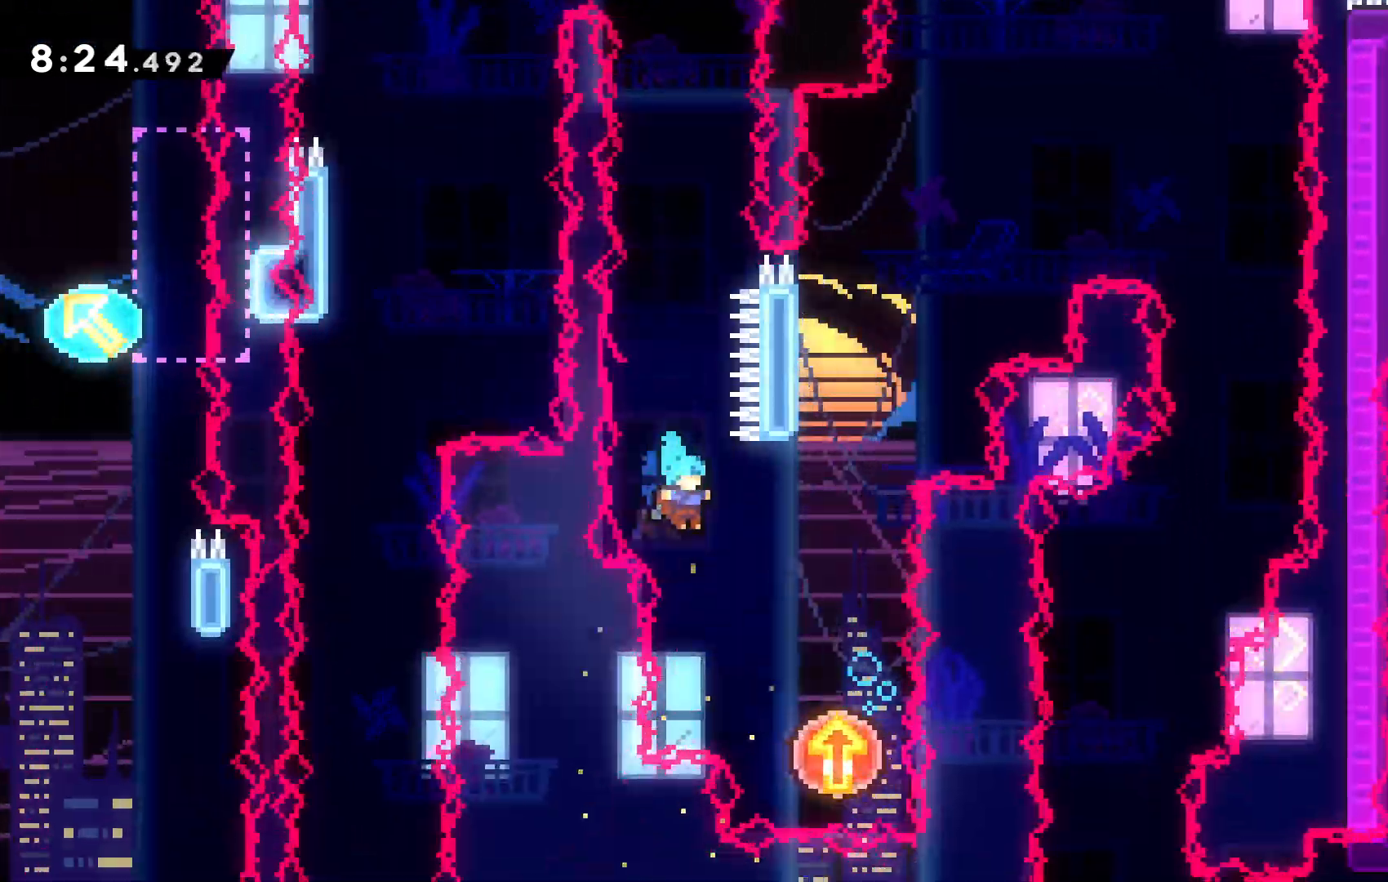
{"keys": ["up"], "events": [[300, "up", "down"], [334, "right", "up"]]}
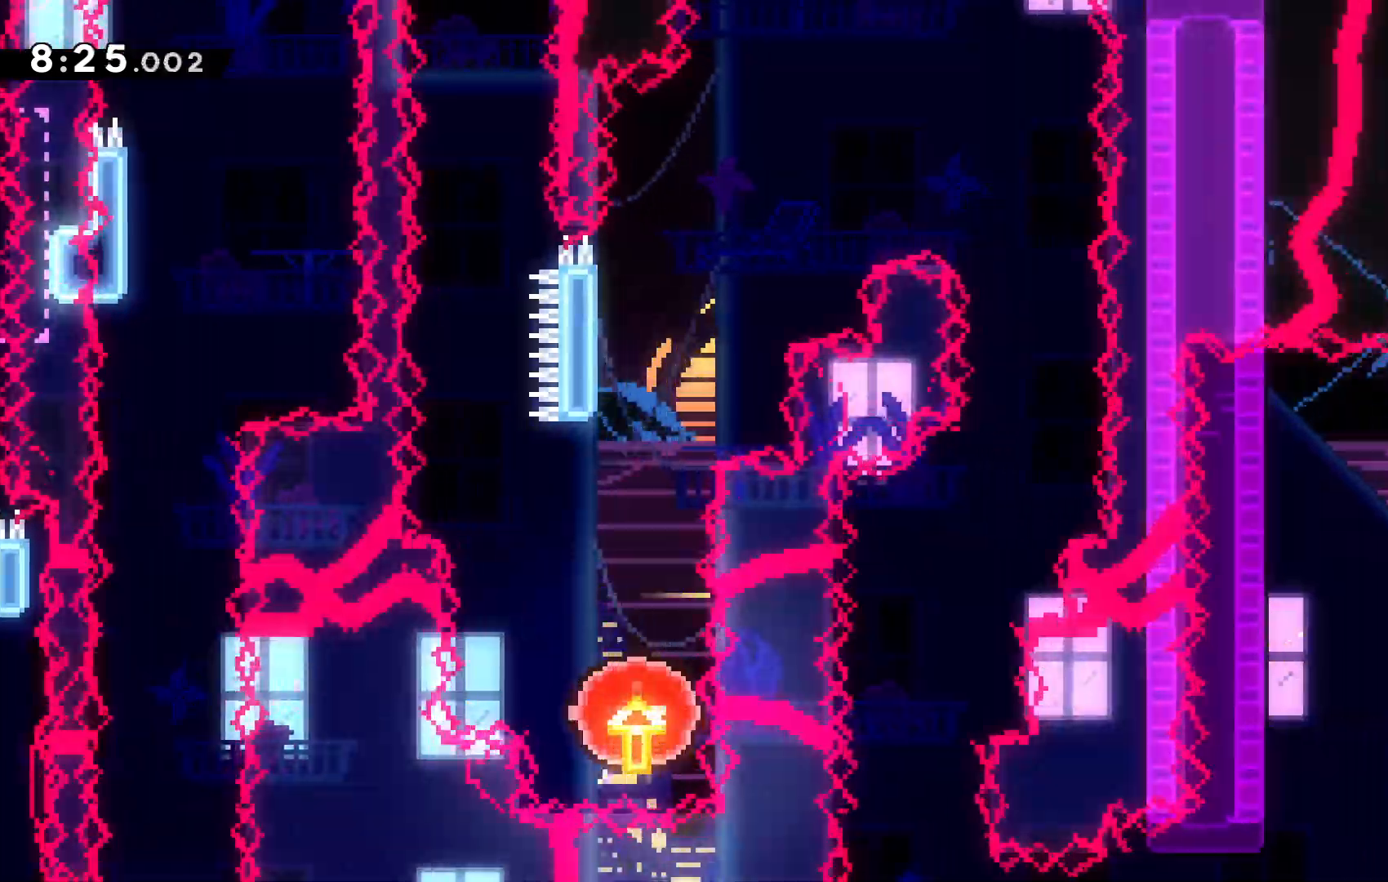
{"keys": ["c", "right", "up"], "events": [[467, "c", "down"], [467, "right", "down"]]}
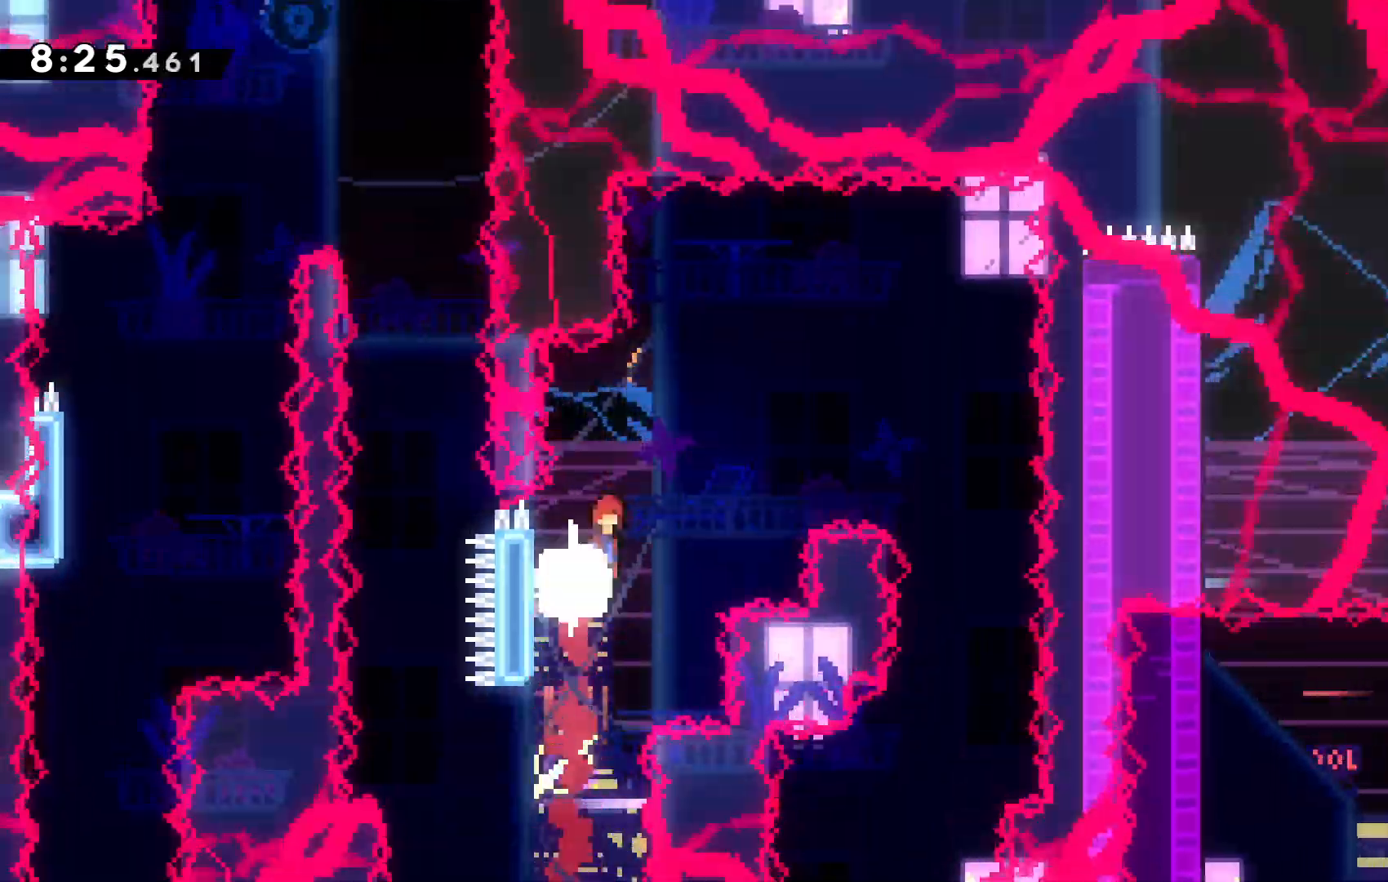
{"keys": ["c", "right", "up"], "events": []}
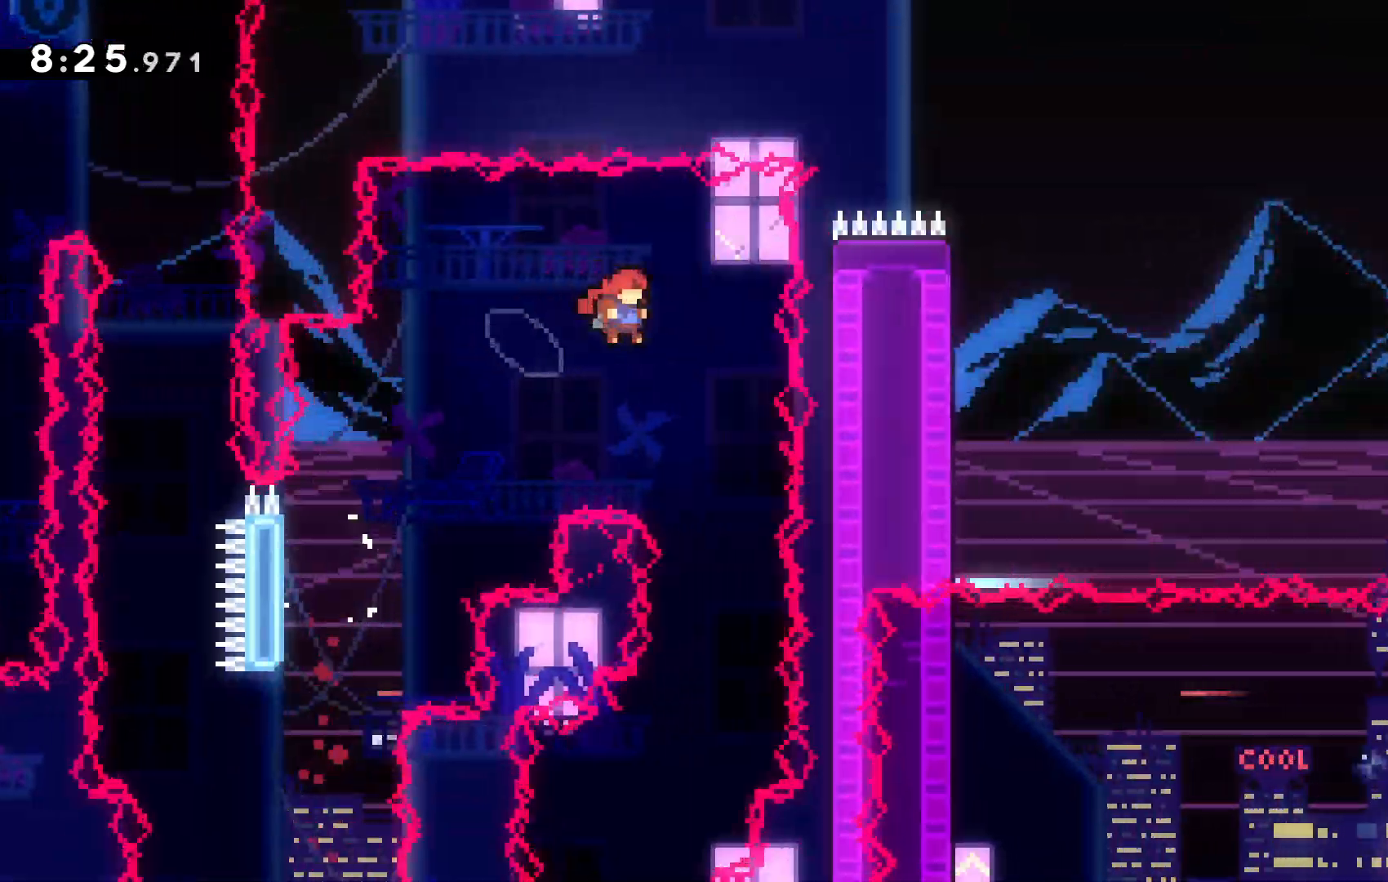
{"keys": ["left"], "events": [[167, "c", "up"], [167, "right", "up"], [167, "up", "up"], [367, "left", "down"]]}
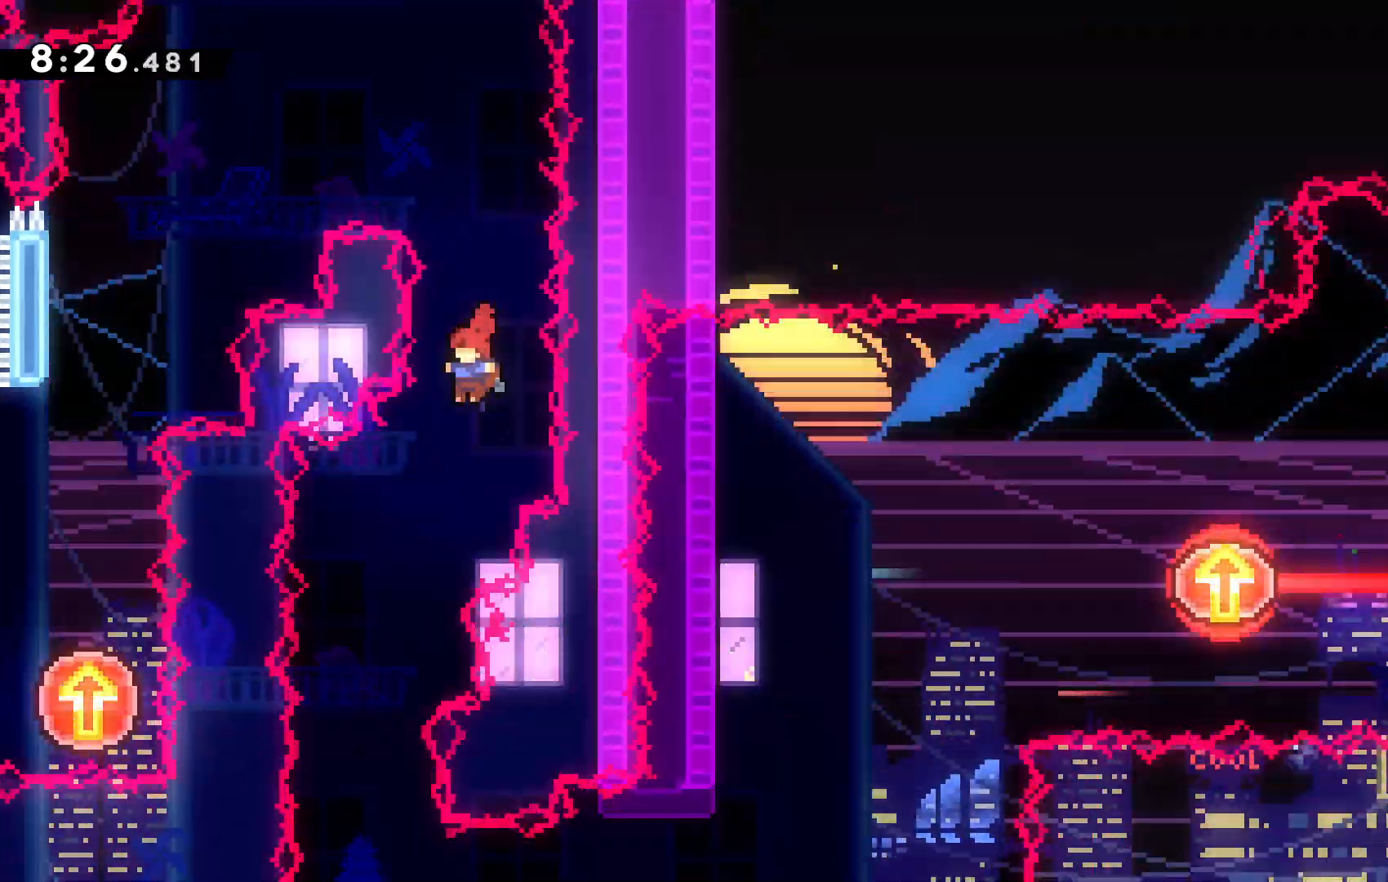
{"keys": [], "events": [[167, "left", "up"], [367, "right", "down"], [467, "right", "up"]]}
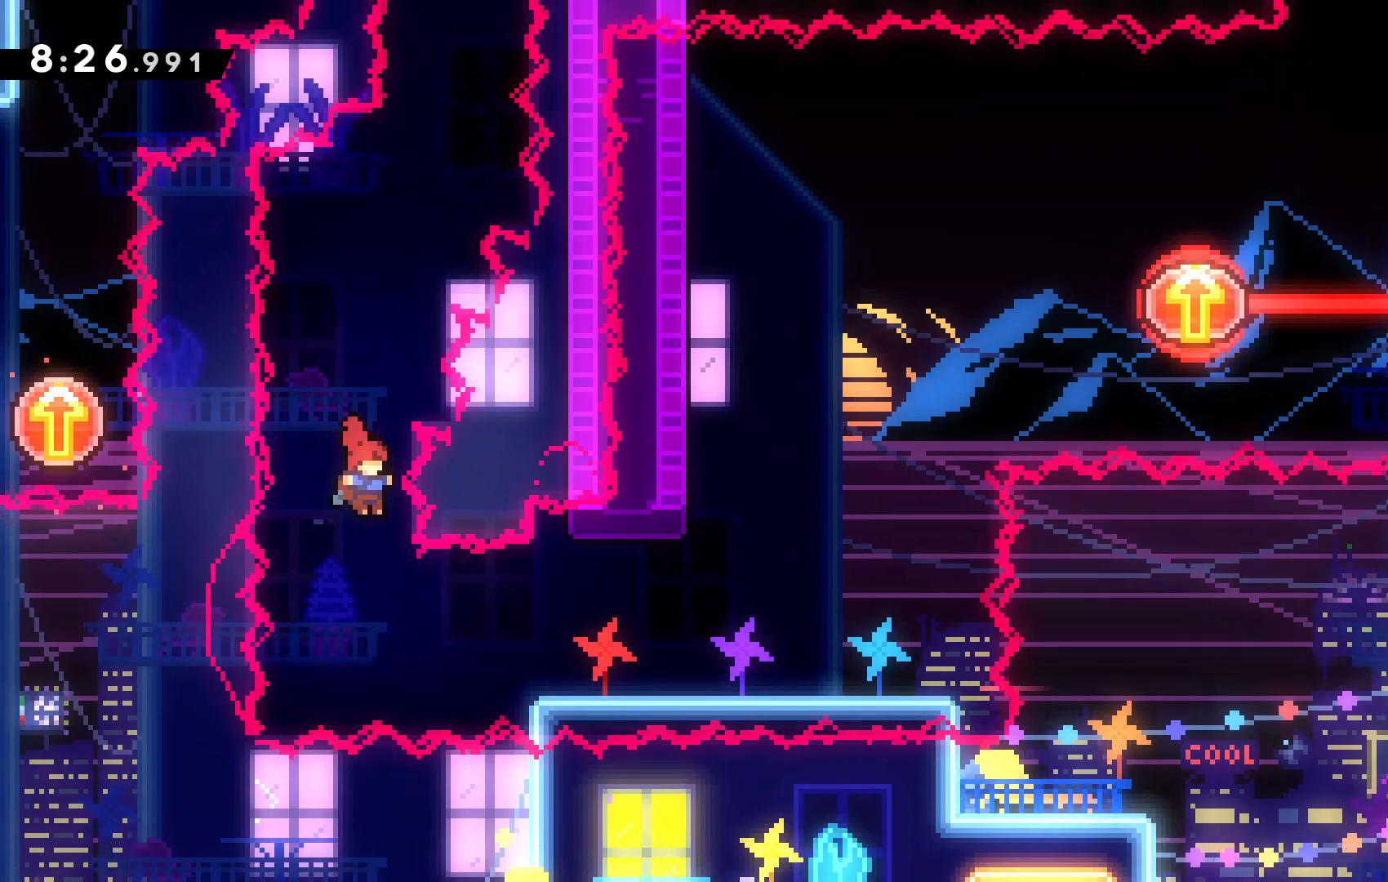
{"keys": ["right"], "events": [[134, "right", "down"], [200, "x", "down"], [467, "x", "up"]]}